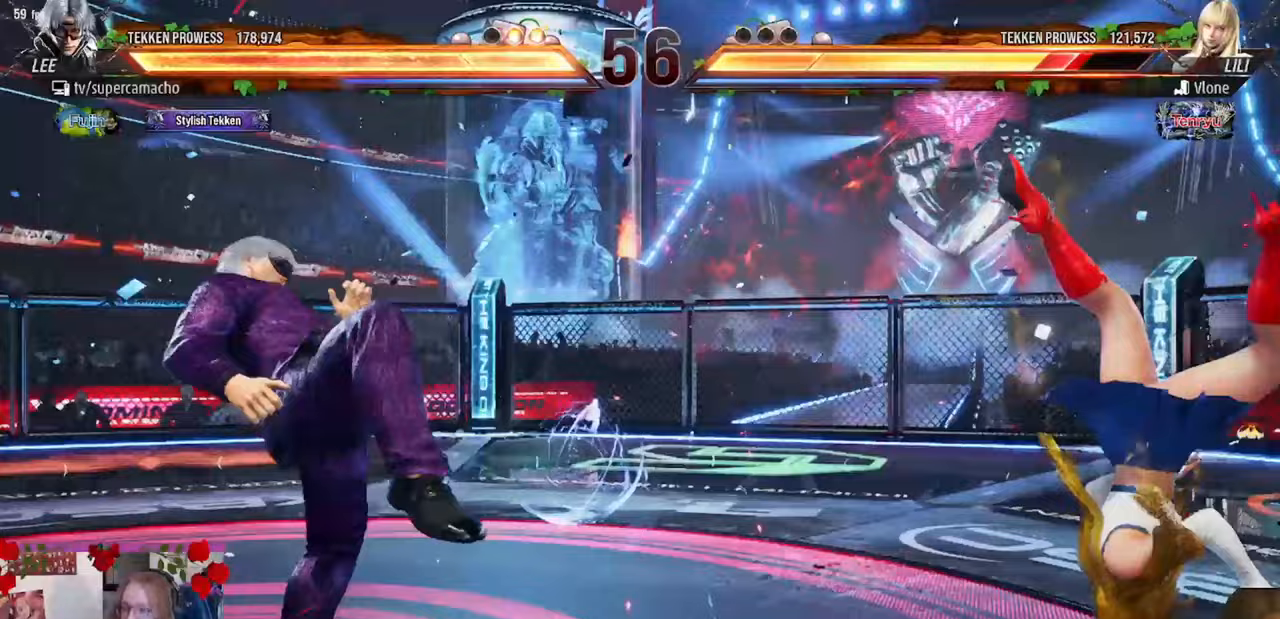
Gameplay with a controller (arcade stick); each line is a JSON object with the inputs held at the frame after it. "events" lists button and stick changes between this image and that frame as [ms after this image, input, new state], when the widget could be followed in between. Not read: L3 R3.
{"buttons": [], "left_stick": "right", "events": [[83, "left_stick", "right"], [150, "left_stick", "center"], [250, "left_stick", "right"]]}
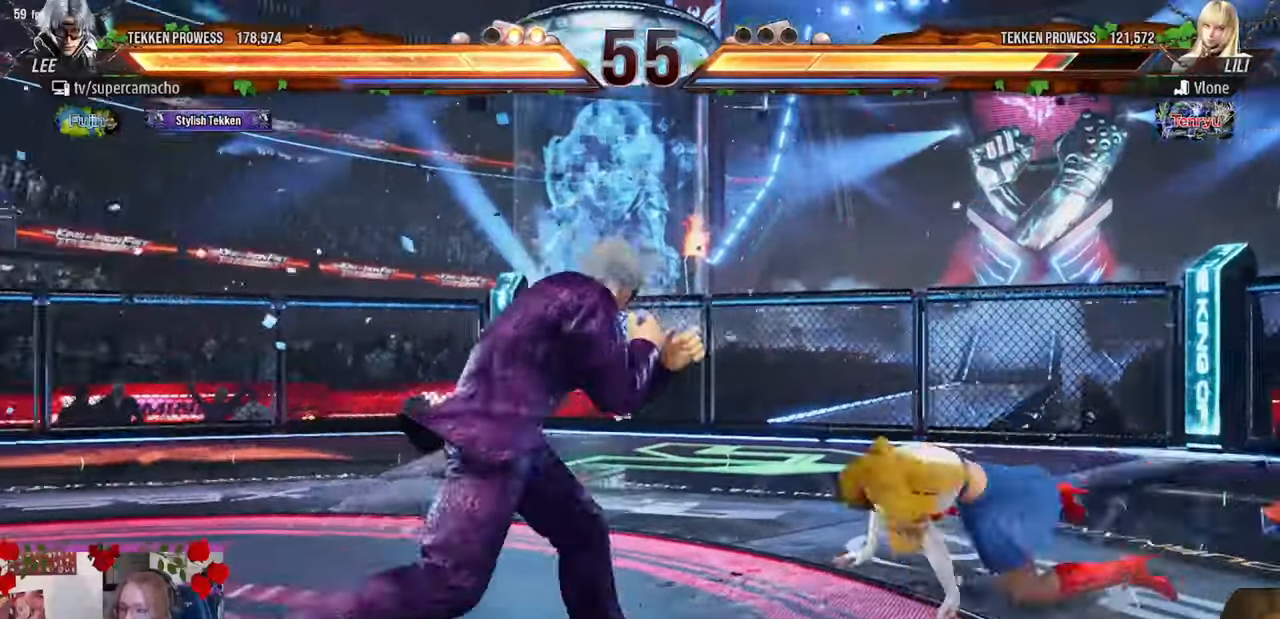
{"buttons": [], "left_stick": "center", "events": [[17, "left_stick", "center"], [67, "TRIANGLE", "down"], [183, "R1", "down"], [183, "TRIANGLE", "up"], [250, "left_stick", "right"], [267, "R1", "up"], [300, "left_stick", "center"], [400, "left_stick", "right"], [467, "left_stick", "center"]]}
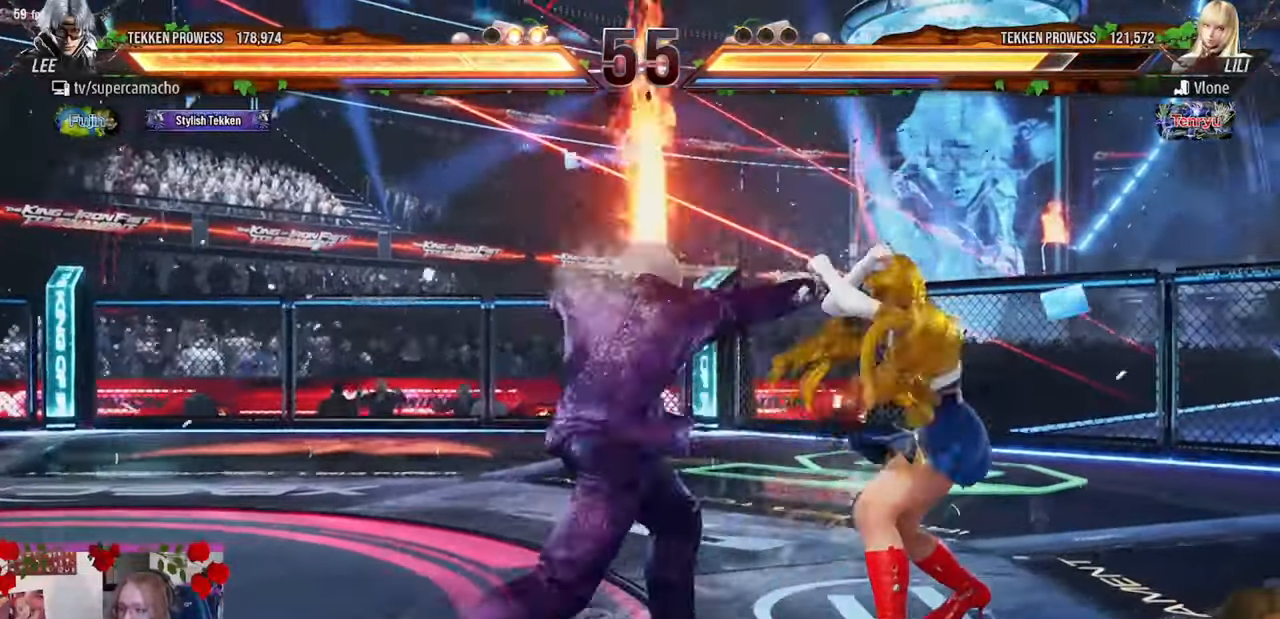
{"buttons": ["CIRCLE"], "left_stick": "left", "events": [[283, "left_stick", "left"], [333, "CIRCLE", "down"], [383, "CIRCLE", "up"], [467, "CIRCLE", "down"]]}
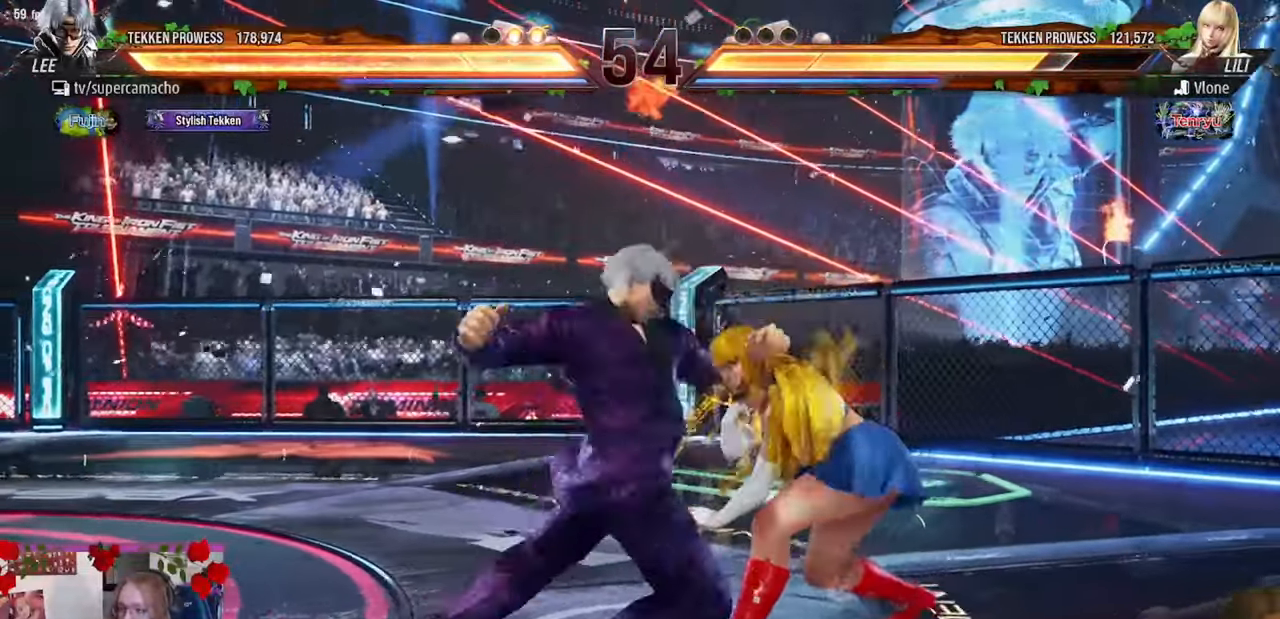
{"buttons": [], "left_stick": "right", "events": [[50, "CIRCLE", "up"], [83, "left_stick", "center"], [150, "left_stick", "right"], [200, "left_stick", "center"], [317, "left_stick", "right"], [367, "left_stick", "center"], [467, "left_stick", "right"]]}
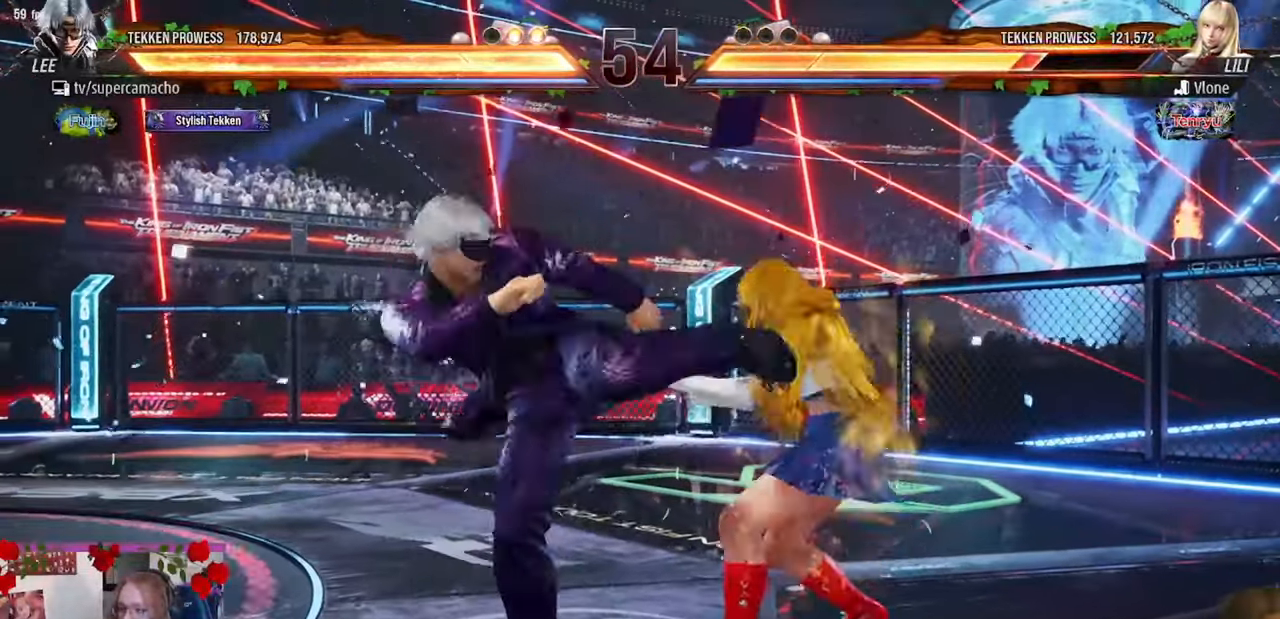
{"buttons": [], "left_stick": "up-right", "events": [[50, "left_stick", "center"], [500, "left_stick", "up-right"]]}
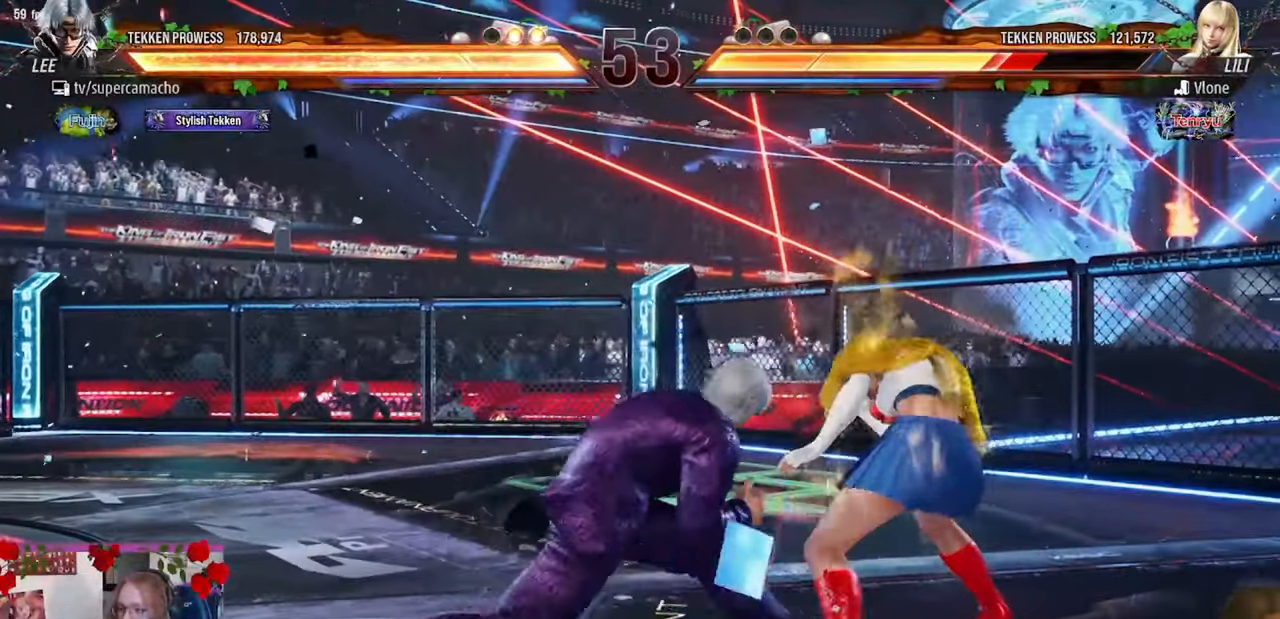
{"buttons": [], "left_stick": "center", "events": [[17, "R1", "down"], [17, "TRIANGLE", "down"], [67, "R1", "up"], [67, "TRIANGLE", "up"], [117, "left_stick", "center"]]}
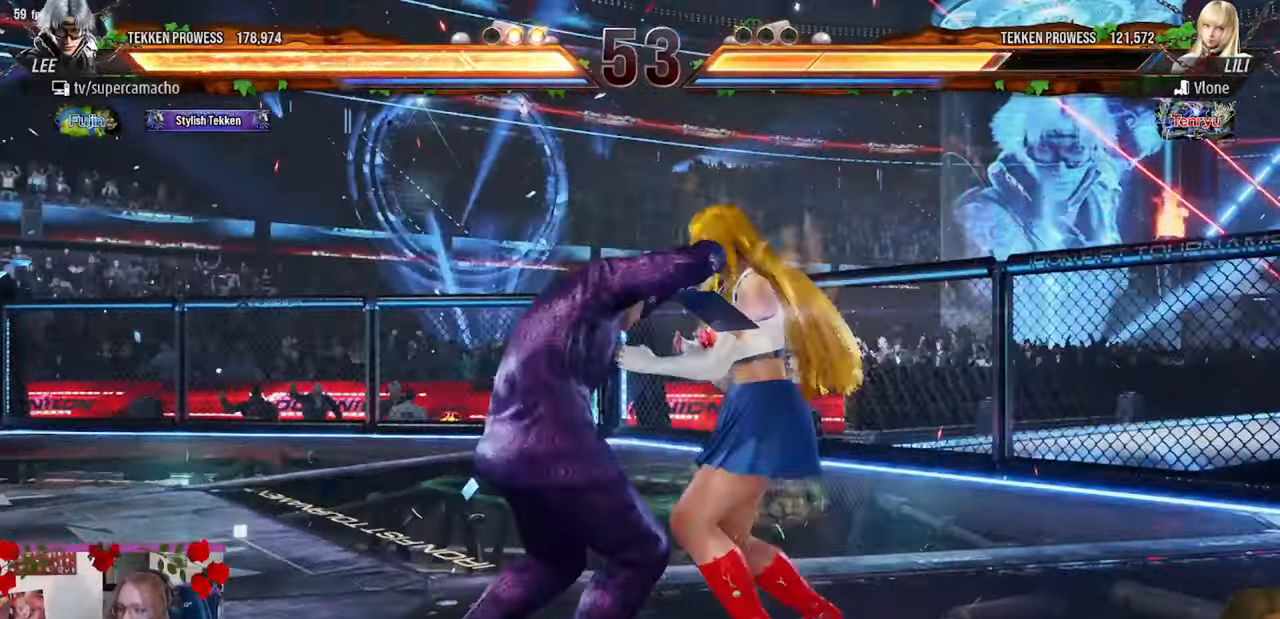
{"buttons": [], "left_stick": "center", "events": []}
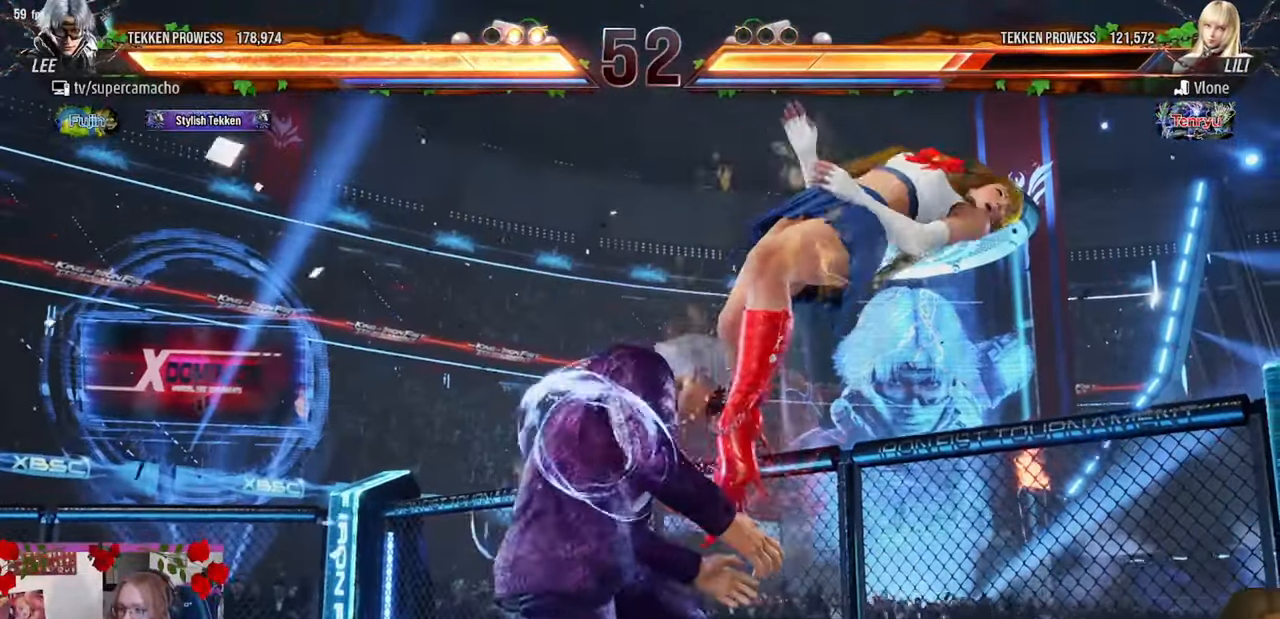
{"buttons": ["R2"], "left_stick": "down-left", "events": [[367, "left_stick", "down-left"], [417, "R2", "down"]]}
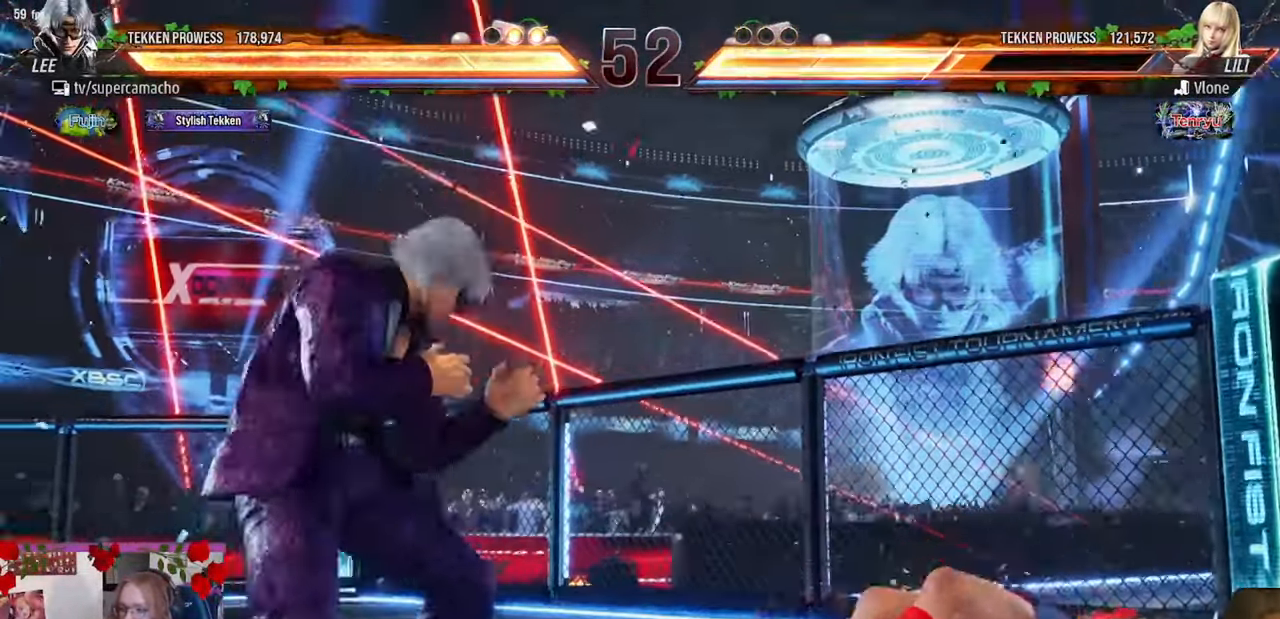
{"buttons": [], "left_stick": "center", "events": [[250, "left_stick", "center"], [267, "R2", "up"]]}
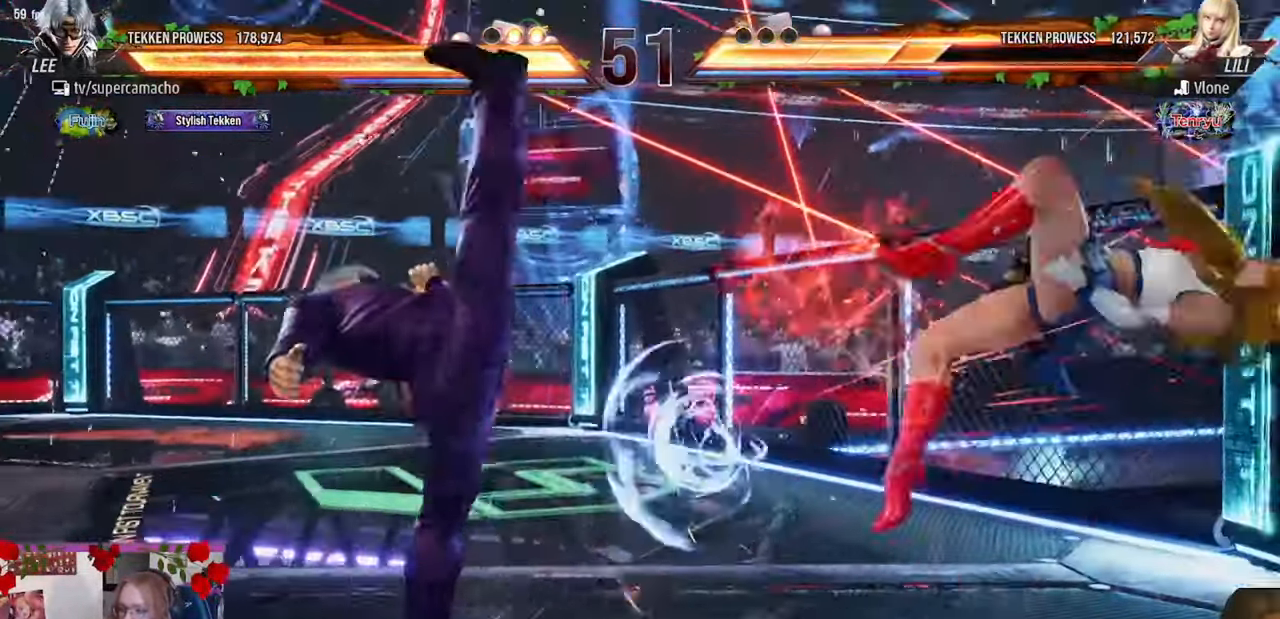
{"buttons": [], "left_stick": "right", "events": [[333, "left_stick", "right"], [383, "left_stick", "center"], [500, "left_stick", "right"]]}
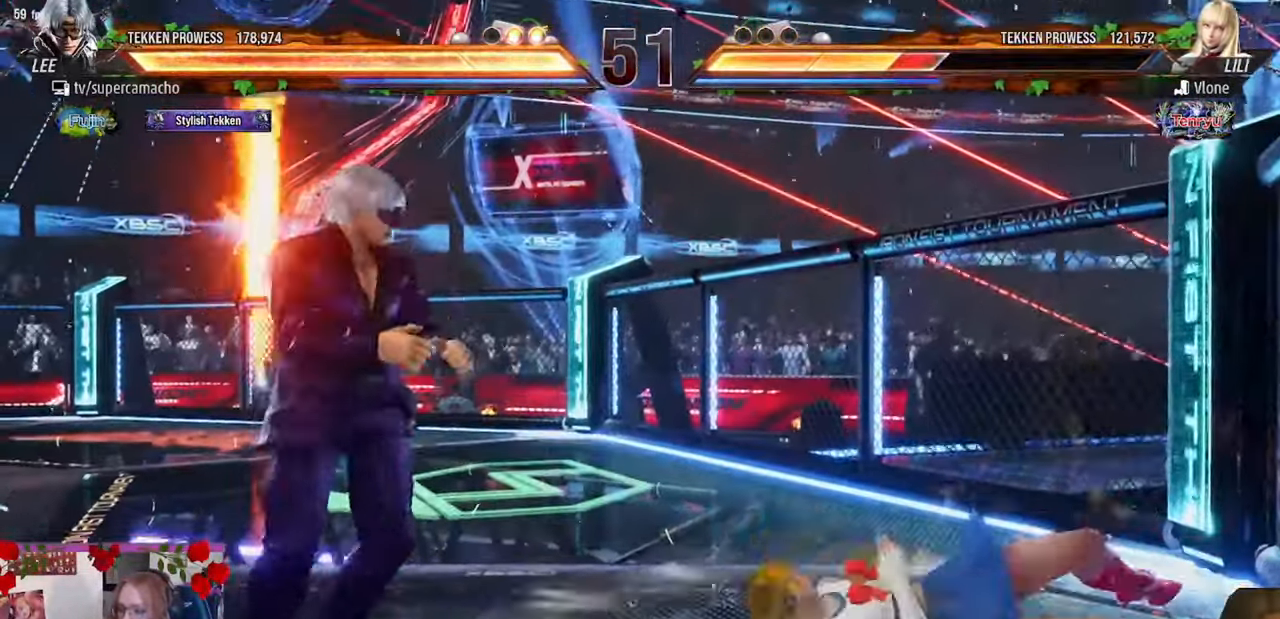
{"buttons": [], "left_stick": "center", "events": [[350, "left_stick", "up-right"], [383, "R1", "down"], [383, "TRIANGLE", "down"], [483, "R1", "up"], [483, "TRIANGLE", "up"], [500, "left_stick", "center"]]}
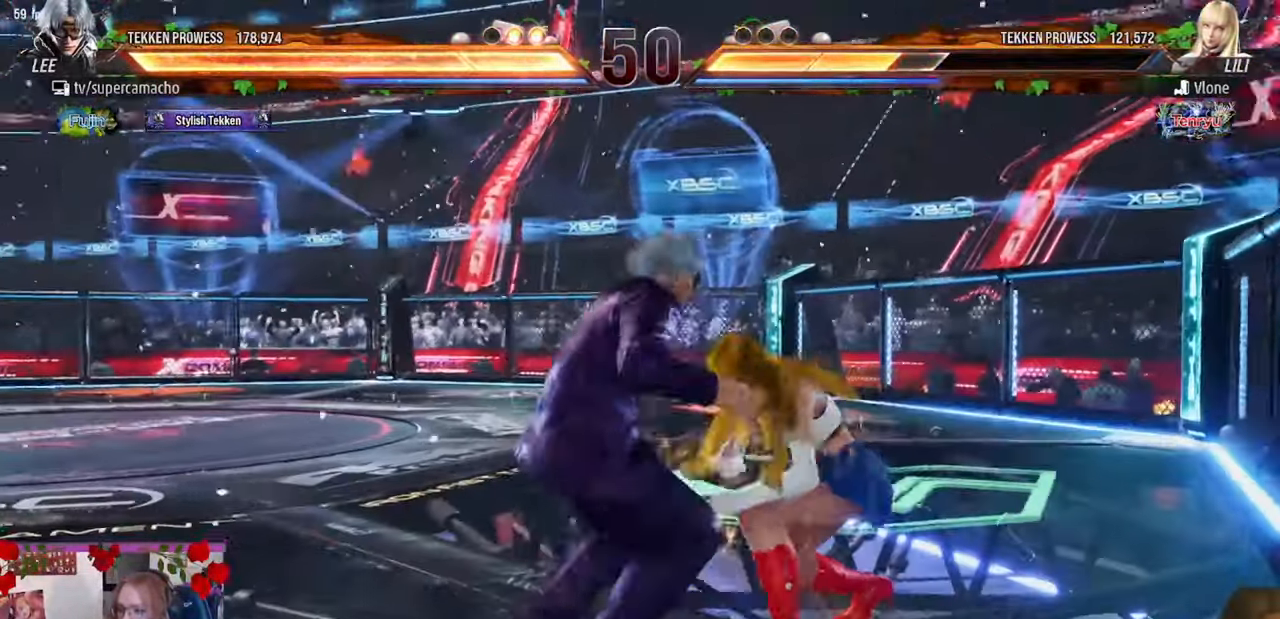
{"buttons": [], "left_stick": "center", "events": []}
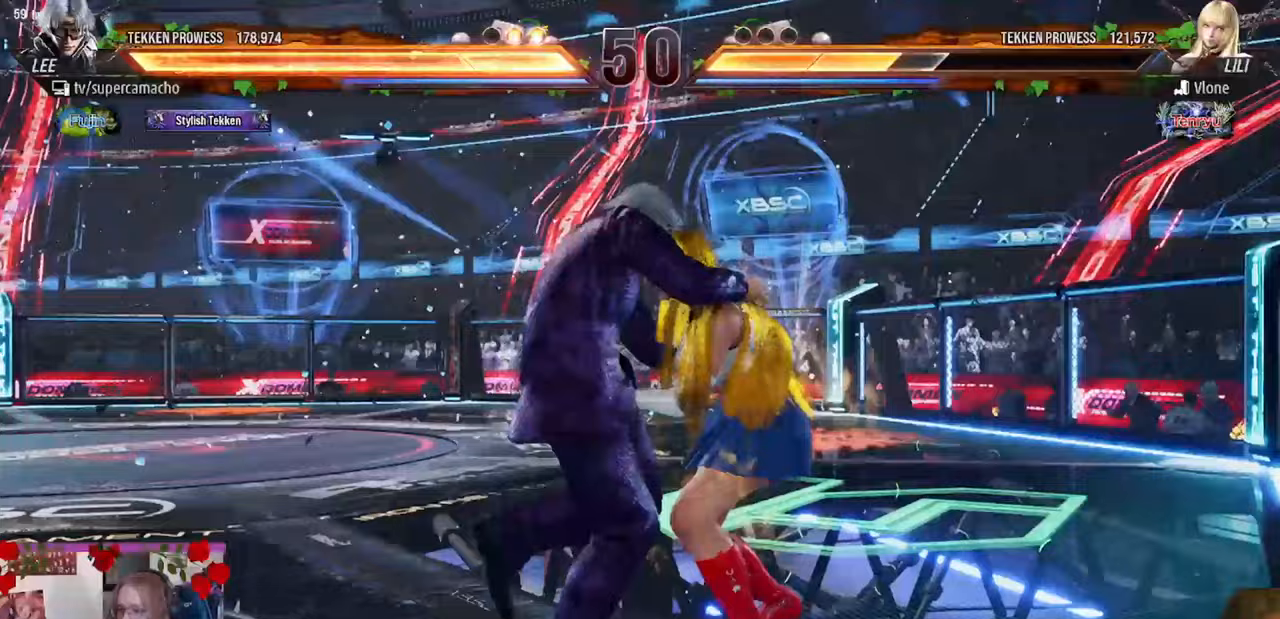
{"buttons": [], "left_stick": "center", "events": []}
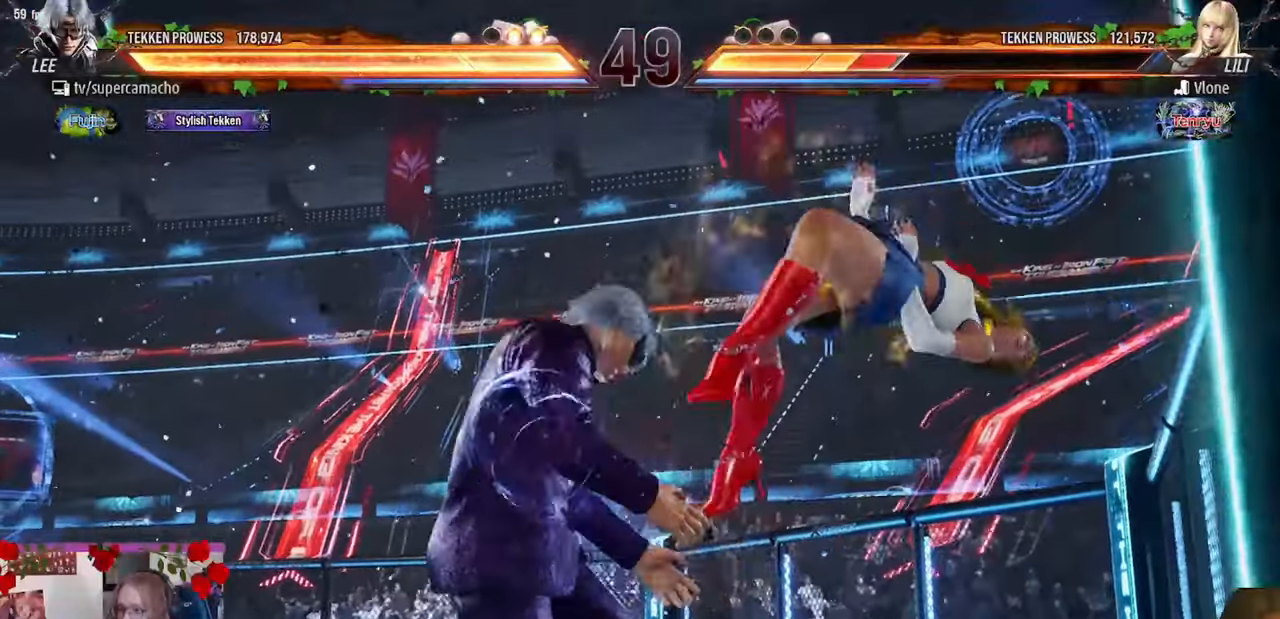
{"buttons": ["R2"], "left_stick": "down-left", "events": [[233, "left_stick", "down-left"], [283, "R2", "down"]]}
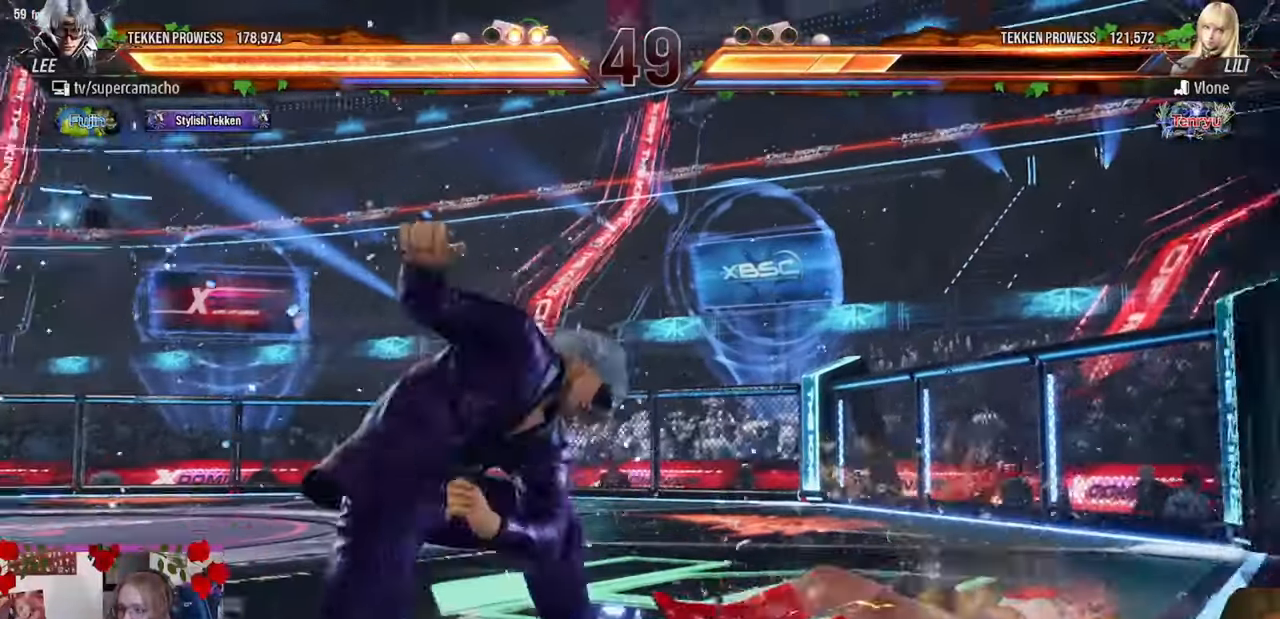
{"buttons": [], "left_stick": "center", "events": [[183, "left_stick", "center"], [217, "R2", "up"]]}
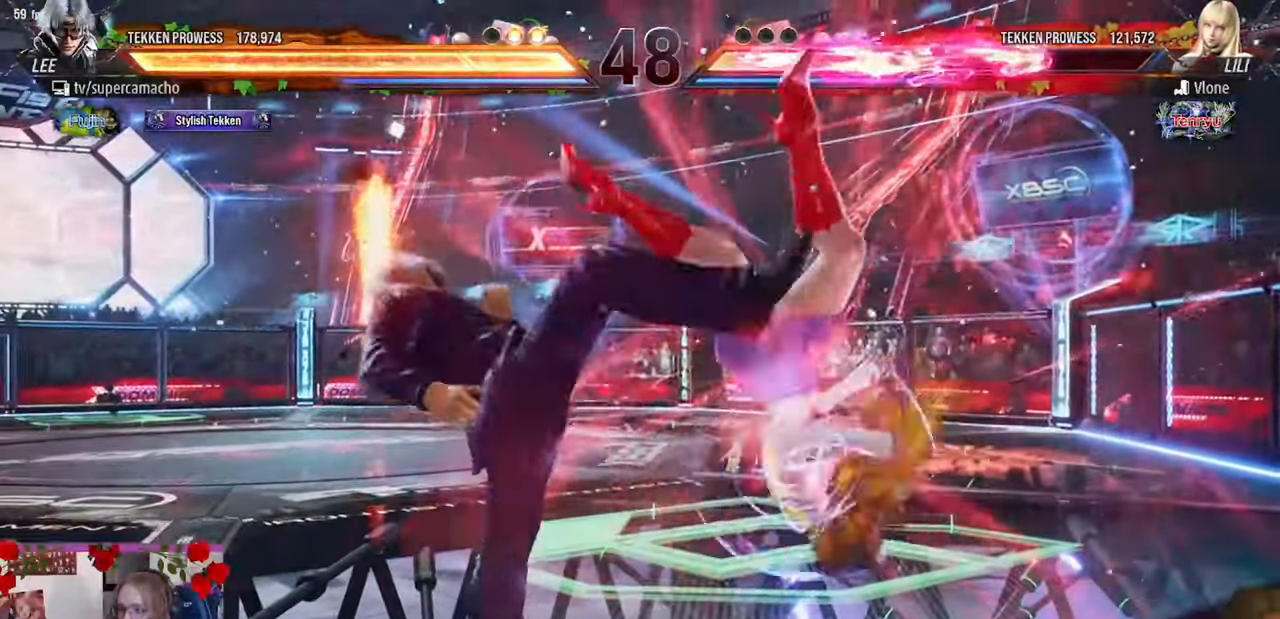
{"buttons": [], "left_stick": "right", "events": [[400, "left_stick", "right"]]}
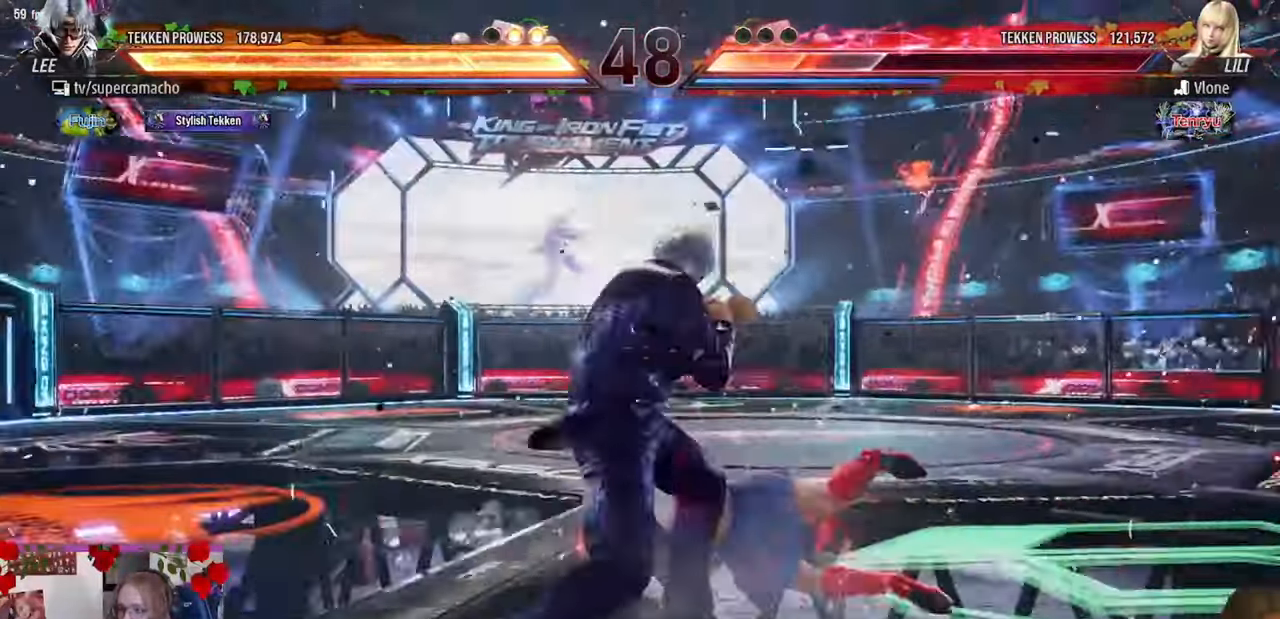
{"buttons": [], "left_stick": "center", "events": [[150, "left_stick", "up-right"], [167, "R2", "down"], [350, "R2", "up"], [383, "left_stick", "center"]]}
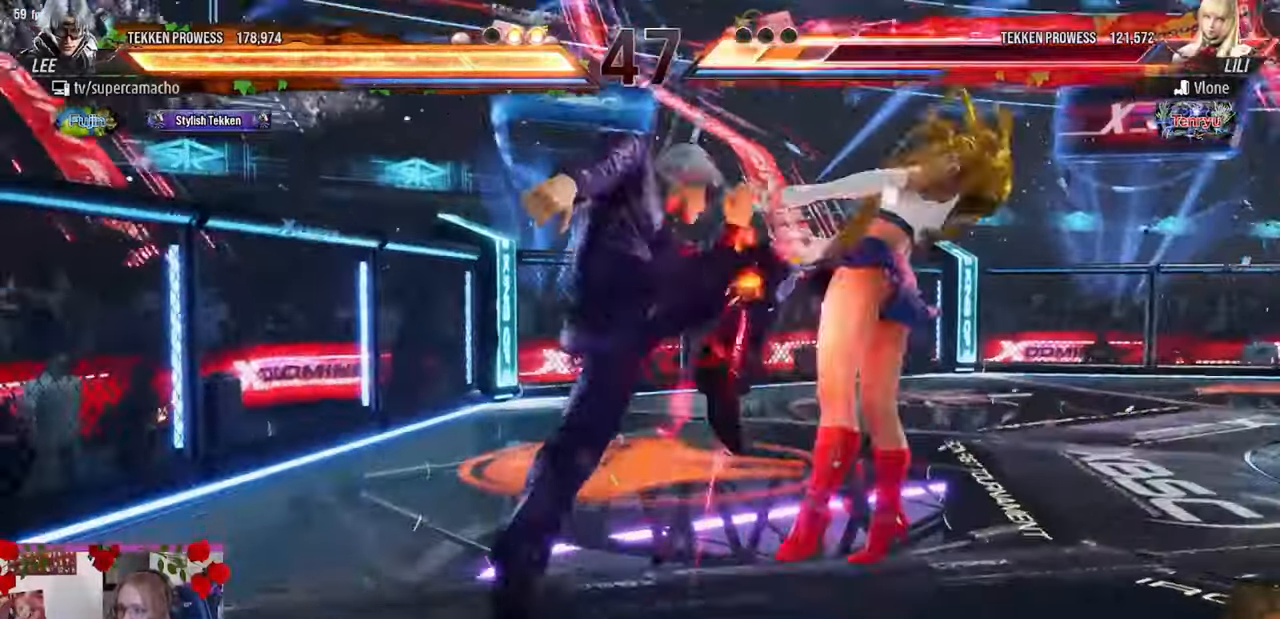
{"buttons": [], "left_stick": "up", "events": [[333, "R2", "down"], [383, "R2", "up"], [467, "left_stick", "up"]]}
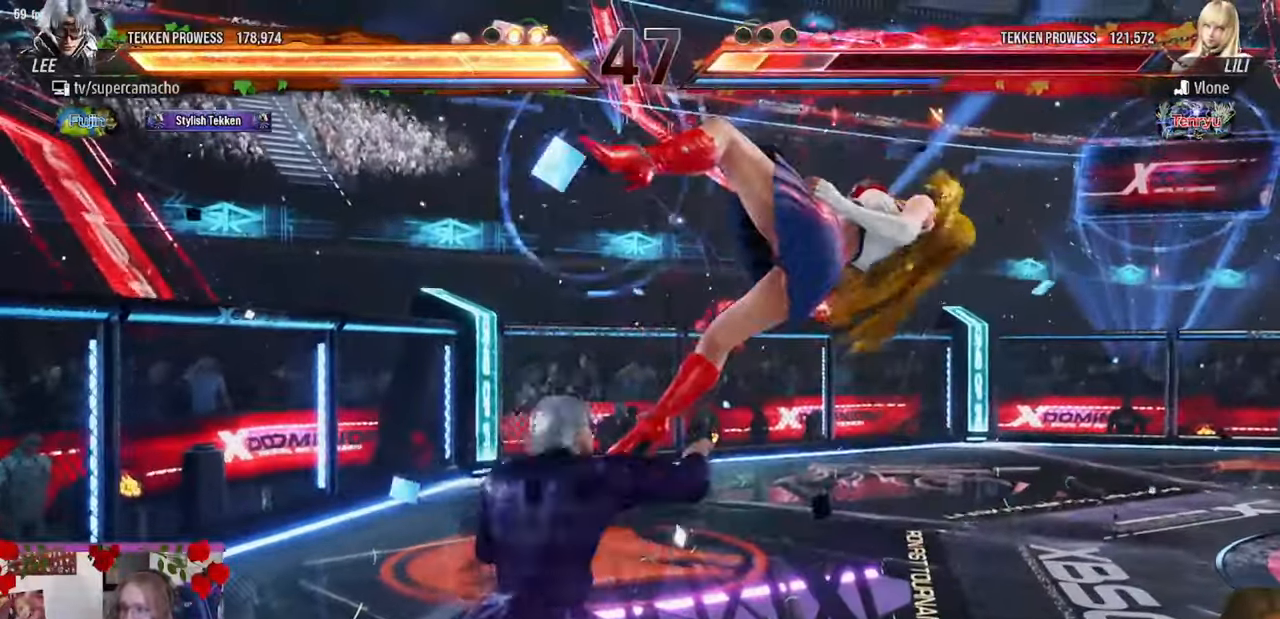
{"buttons": [], "left_stick": "center", "events": [[17, "CIRCLE", "down"], [67, "left_stick", "center"], [83, "CIRCLE", "up"]]}
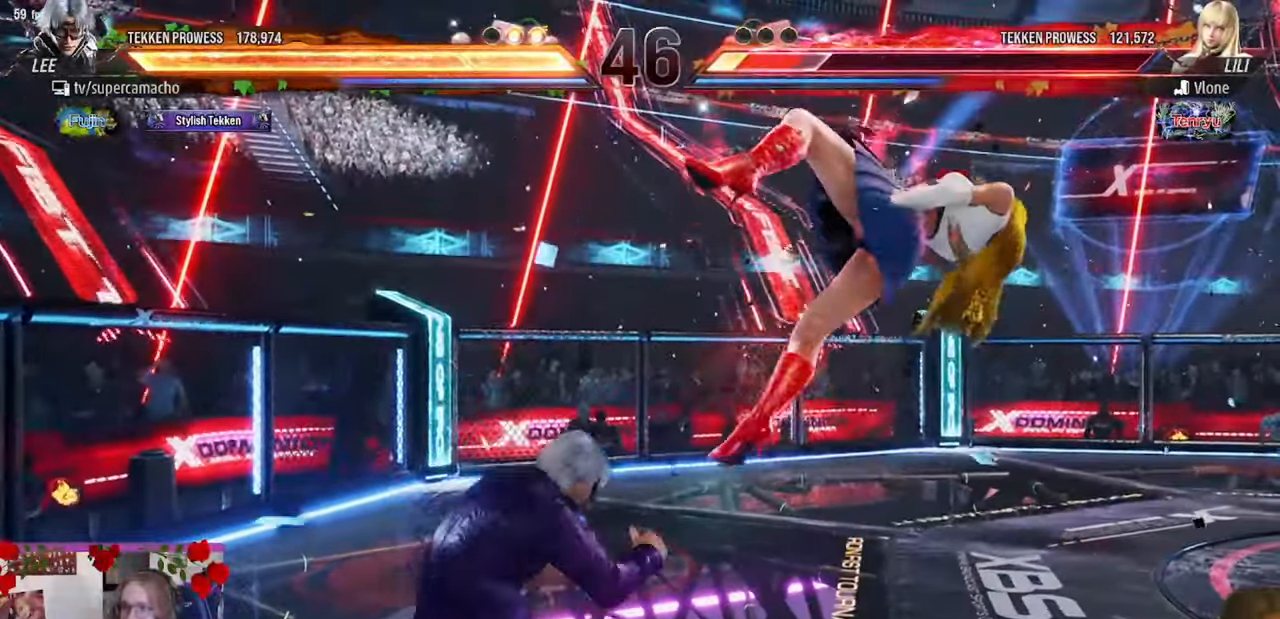
{"buttons": [], "left_stick": "center", "events": []}
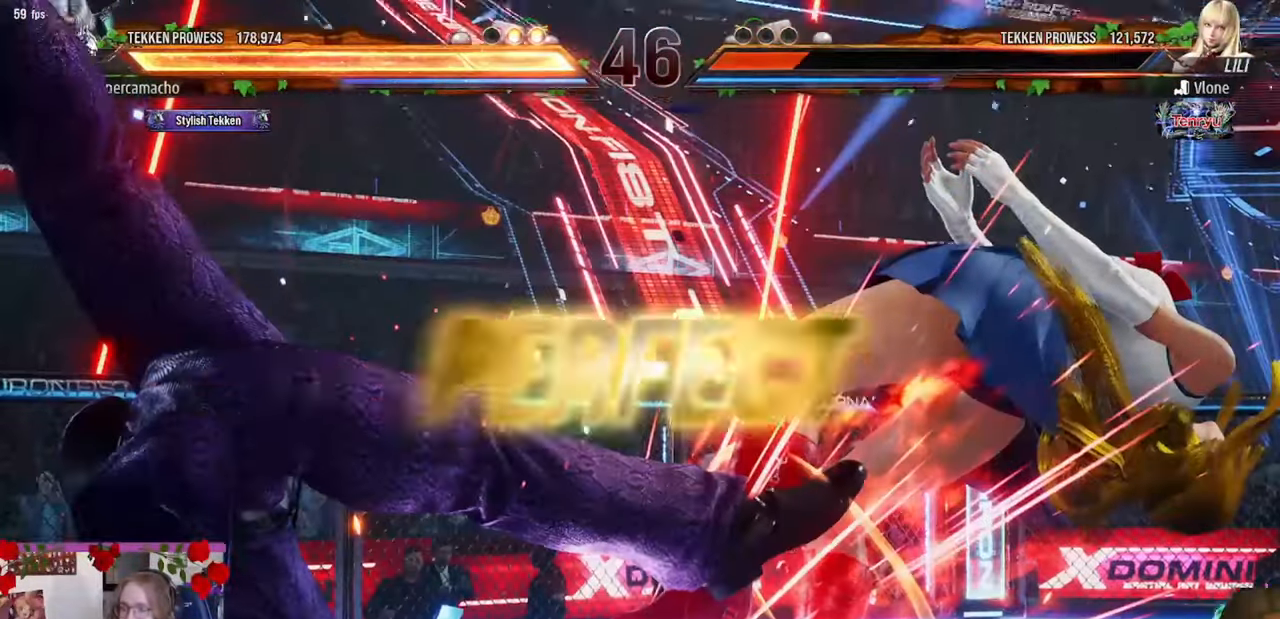
{"buttons": [], "left_stick": "center", "events": []}
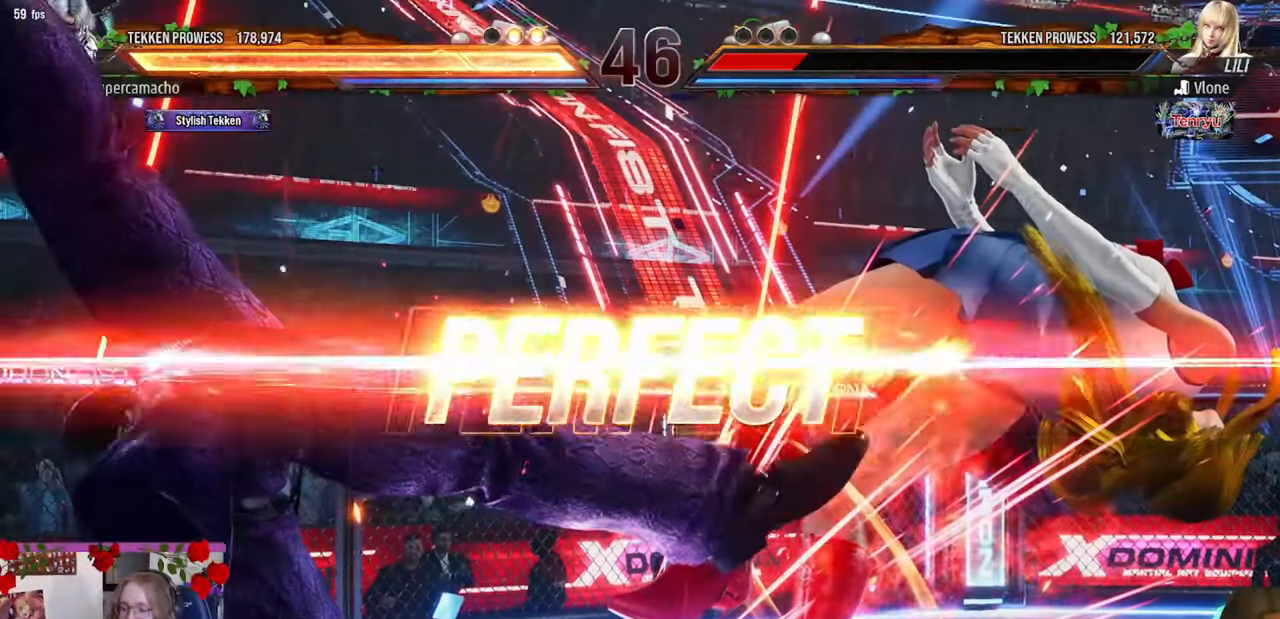
{"buttons": [], "left_stick": "center", "events": []}
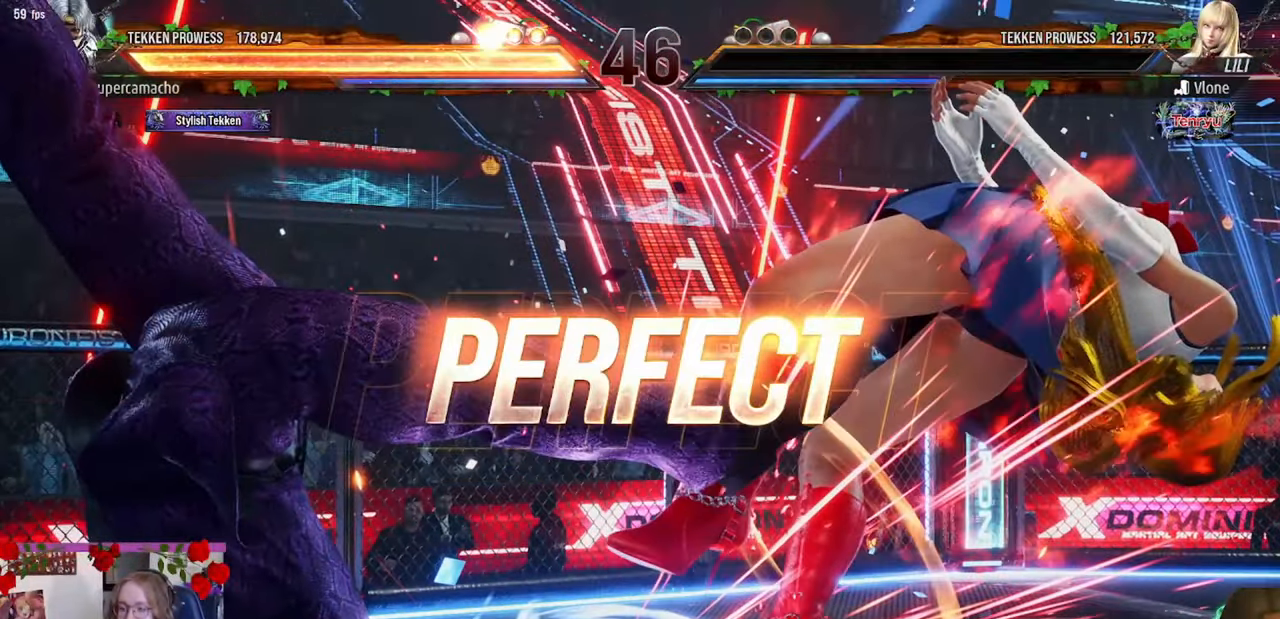
{"buttons": [], "left_stick": "center", "events": []}
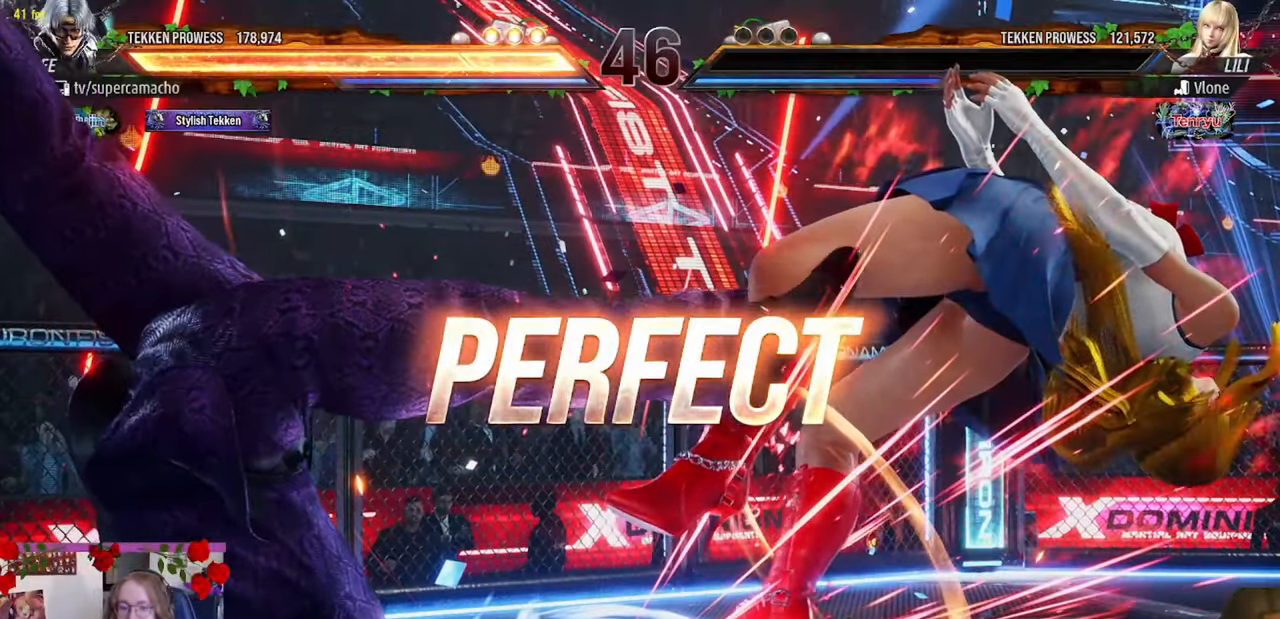
{"buttons": [], "left_stick": "center", "events": []}
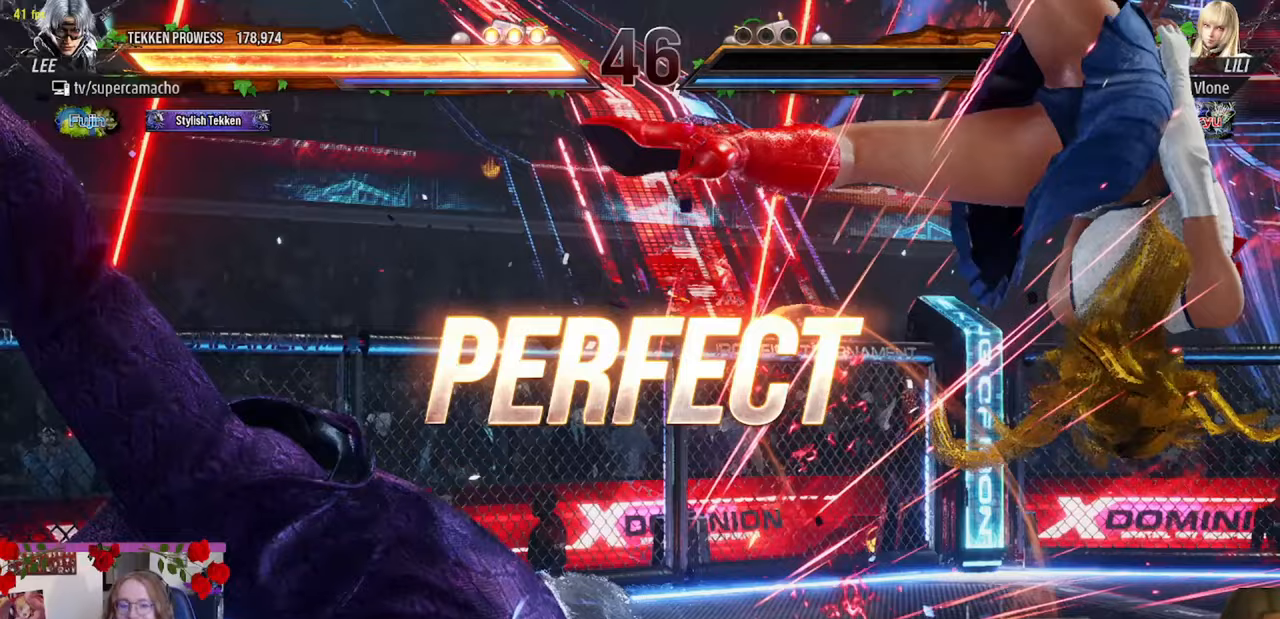
{"buttons": [], "left_stick": "center", "events": []}
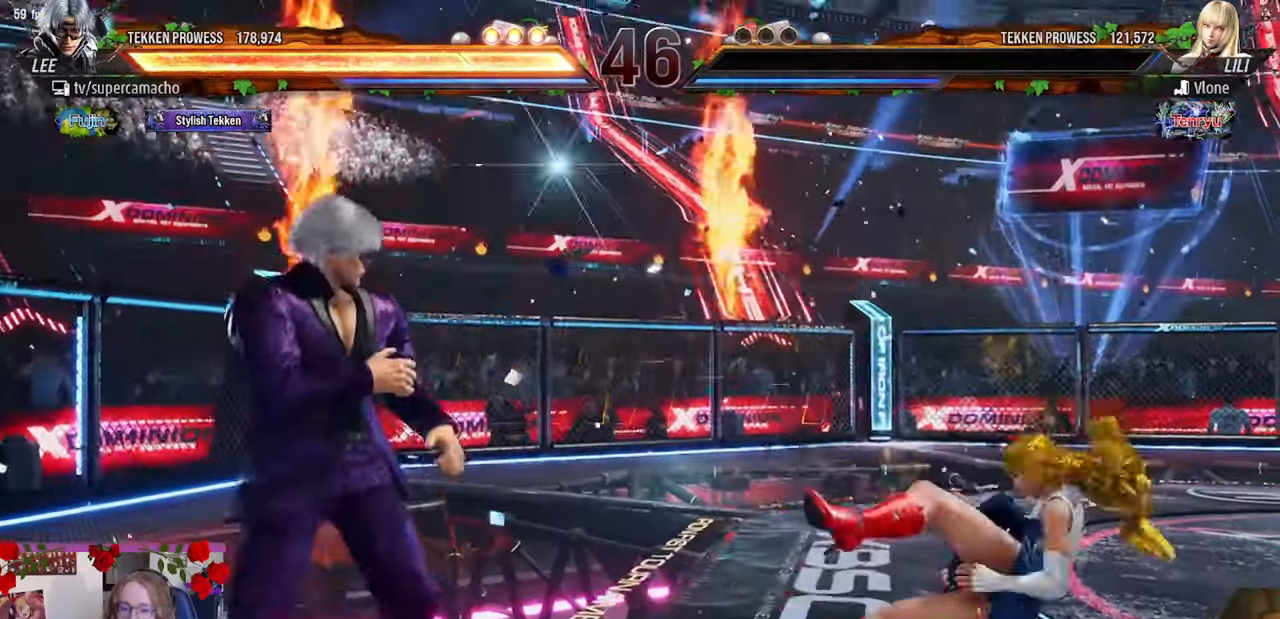
{"buttons": [], "left_stick": "center", "events": []}
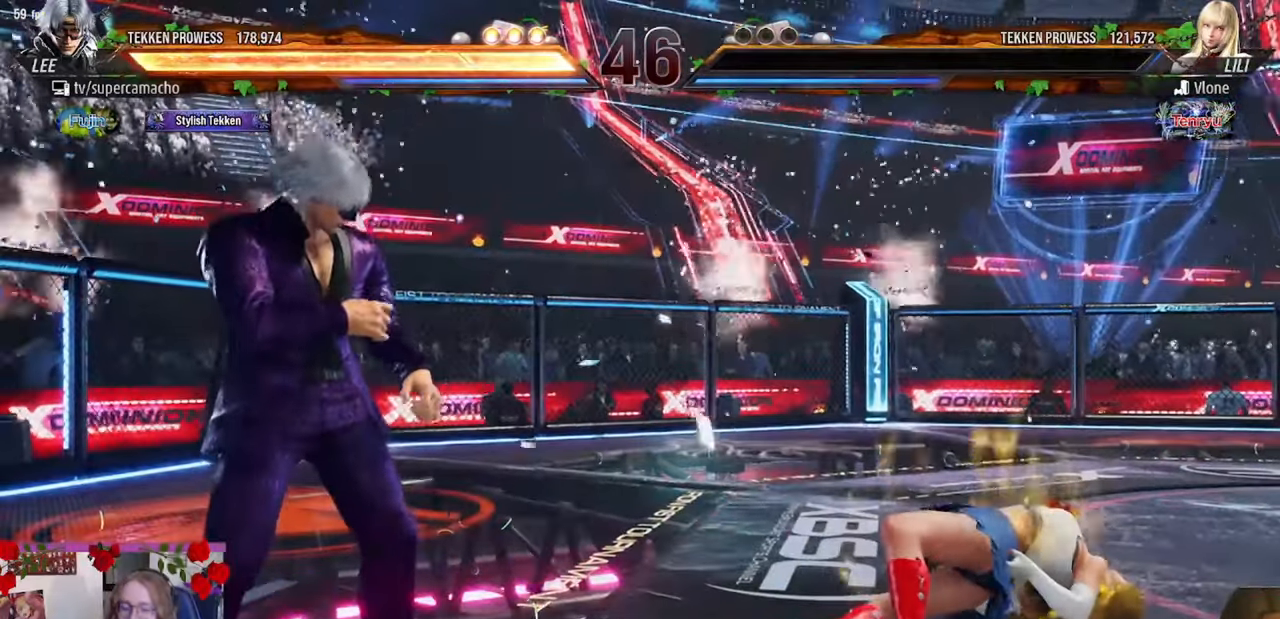
{"buttons": [], "left_stick": "center", "events": [[250, "L1", "down"], [400, "L1", "up"]]}